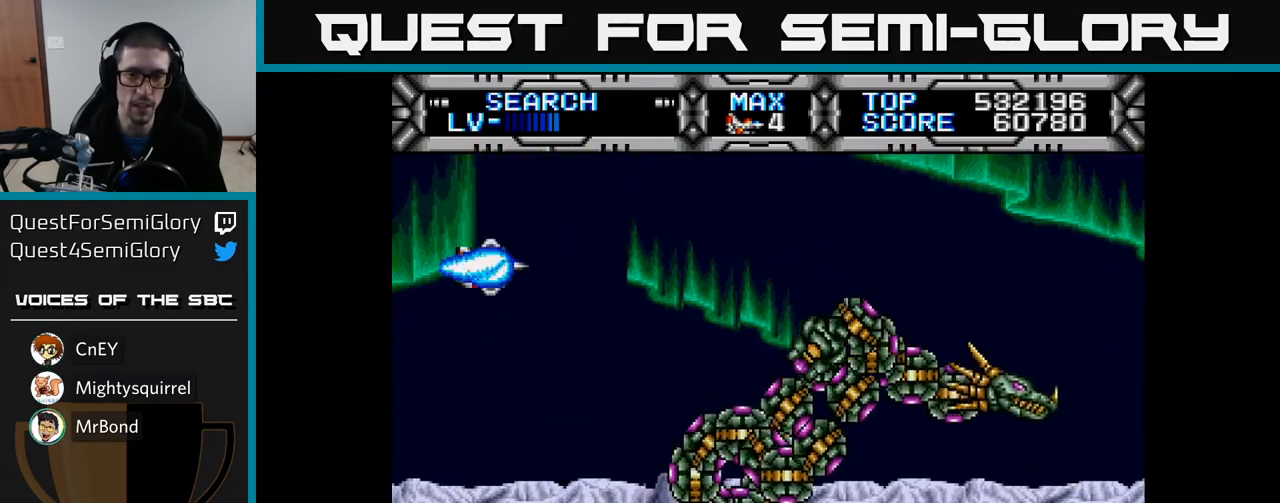
Gameplay with a controller (Xbox layout); each line is a JSON object with the inputs held at the frame after it. "events" lists button and stick changes between this image and that frame as [ms after this image, input, new state], when the widget could be followed in between.
{"buttons": [], "left_stick": "center", "right_stick": "center", "events": [[250, "DPAD_DOWN", "down"], [333, "DPAD_DOWN", "up"]]}
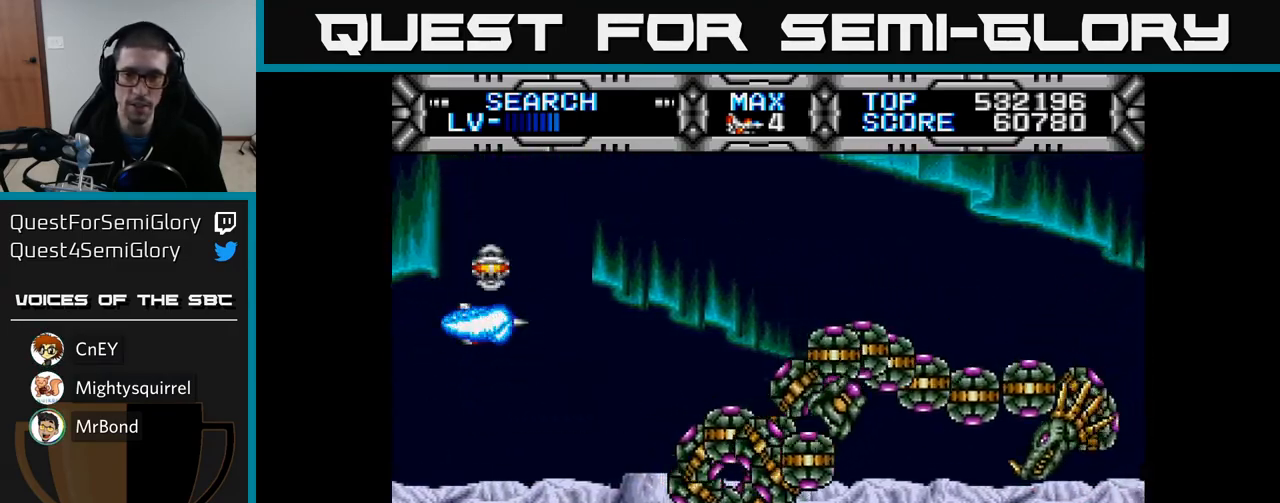
{"buttons": [], "left_stick": "center", "right_stick": "center", "events": [[117, "DPAD_DOWN", "down"], [217, "DPAD_DOWN", "up"]]}
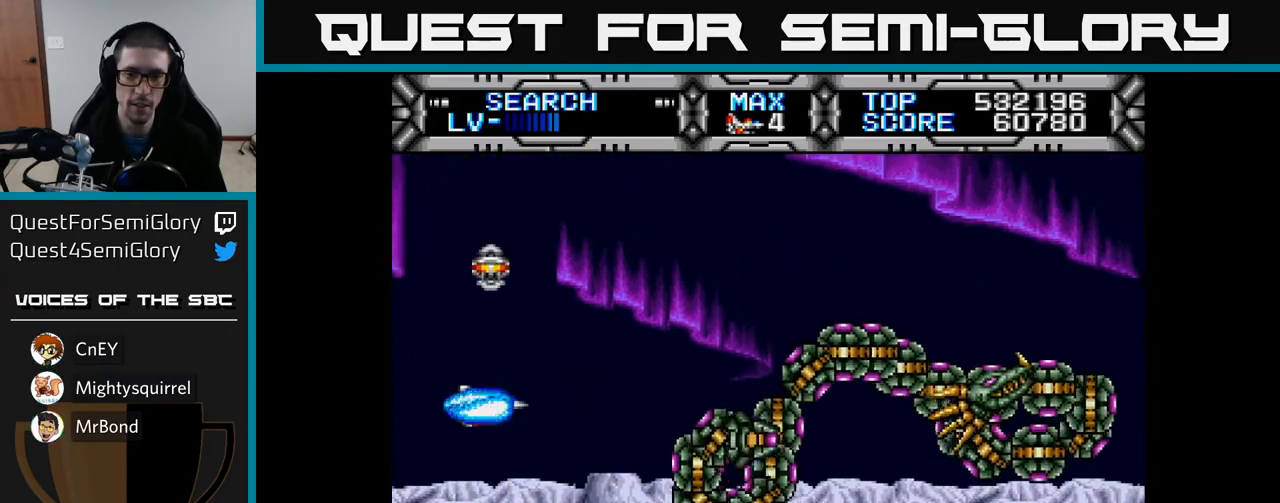
{"buttons": ["DPAD_UP"], "left_stick": "center", "right_stick": "center", "events": [[467, "DPAD_UP", "down"]]}
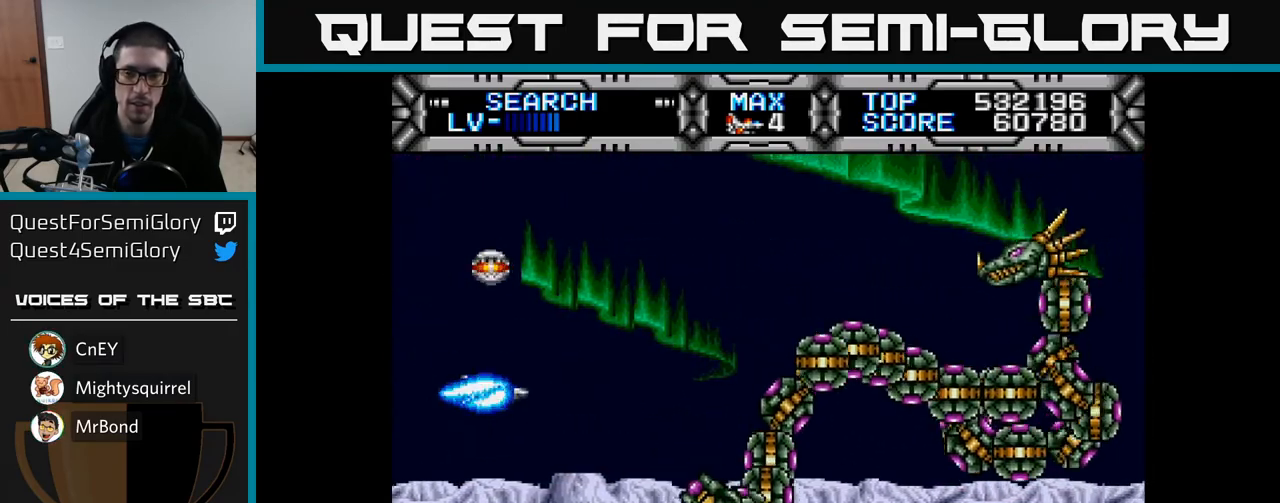
{"buttons": ["DPAD_DOWN", "DPAD_LEFT"], "left_stick": "center", "right_stick": "center", "events": [[67, "DPAD_RIGHT", "down"], [167, "B", "down"], [167, "DPAD_UP", "up"], [250, "B", "up"], [267, "DPAD_RIGHT", "up"], [383, "DPAD_DOWN", "down"], [433, "DPAD_LEFT", "down"]]}
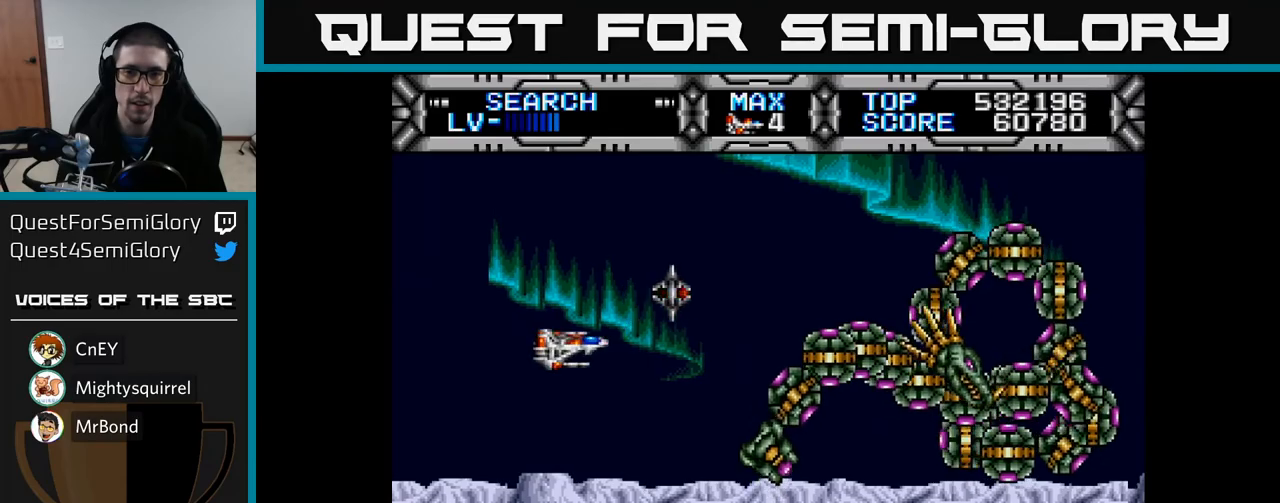
{"buttons": [], "left_stick": "center", "right_stick": "center", "events": [[133, "DPAD_DOWN", "up"], [133, "DPAD_LEFT", "up"], [233, "DPAD_UP", "down"], [383, "DPAD_UP", "up"]]}
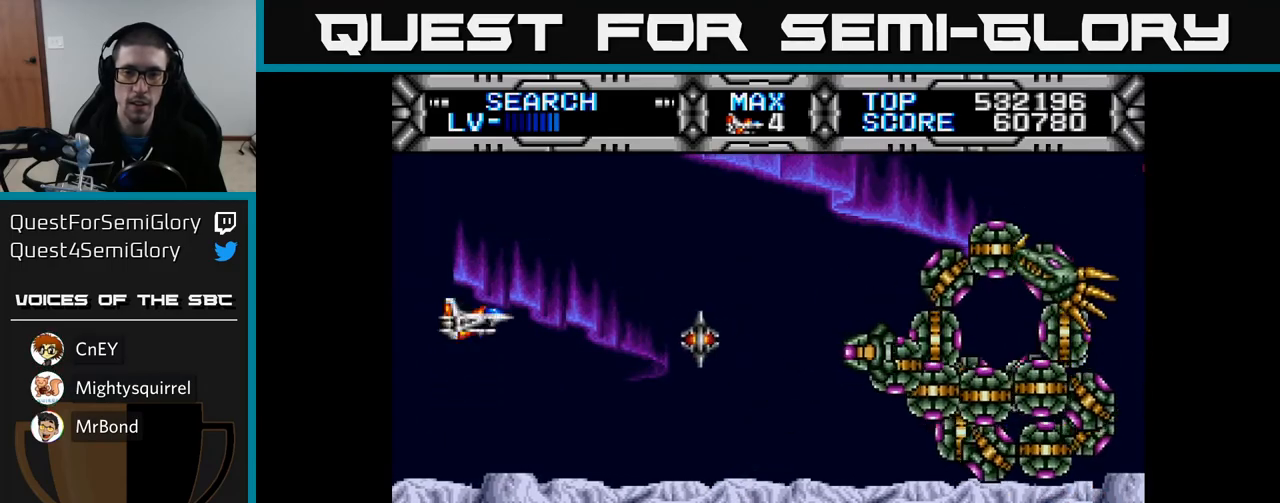
{"buttons": ["B", "DPAD_DOWN", "DPAD_RIGHT"], "left_stick": "center", "right_stick": "center", "events": [[367, "DPAD_RIGHT", "down"], [433, "B", "down"], [450, "DPAD_DOWN", "down"]]}
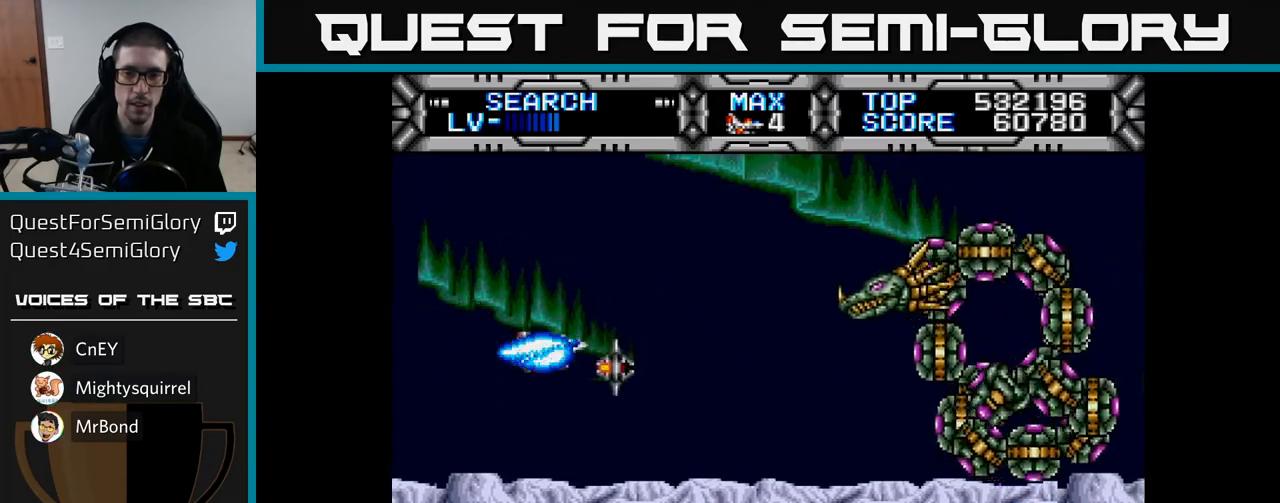
{"buttons": ["DPAD_LEFT"], "left_stick": "center", "right_stick": "center", "events": [[17, "B", "up"], [17, "DPAD_DOWN", "up"], [17, "DPAD_RIGHT", "up"], [317, "DPAD_DOWN", "down"], [367, "DPAD_DOWN", "up"], [383, "DPAD_LEFT", "down"]]}
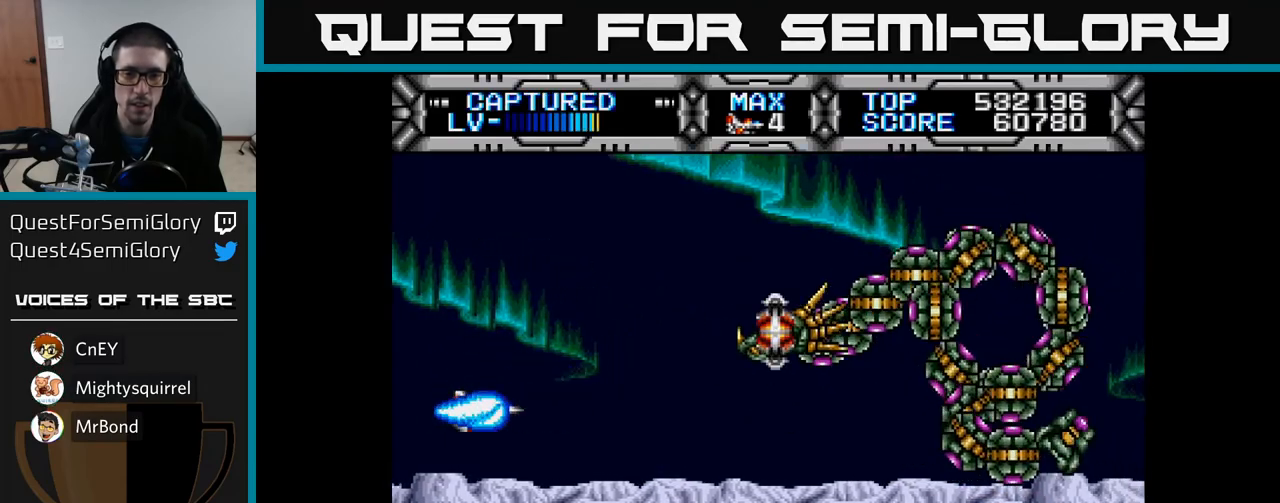
{"buttons": [], "left_stick": "center", "right_stick": "center", "events": [[50, "DPAD_LEFT", "up"], [450, "DPAD_UP", "down"], [500, "DPAD_UP", "up"]]}
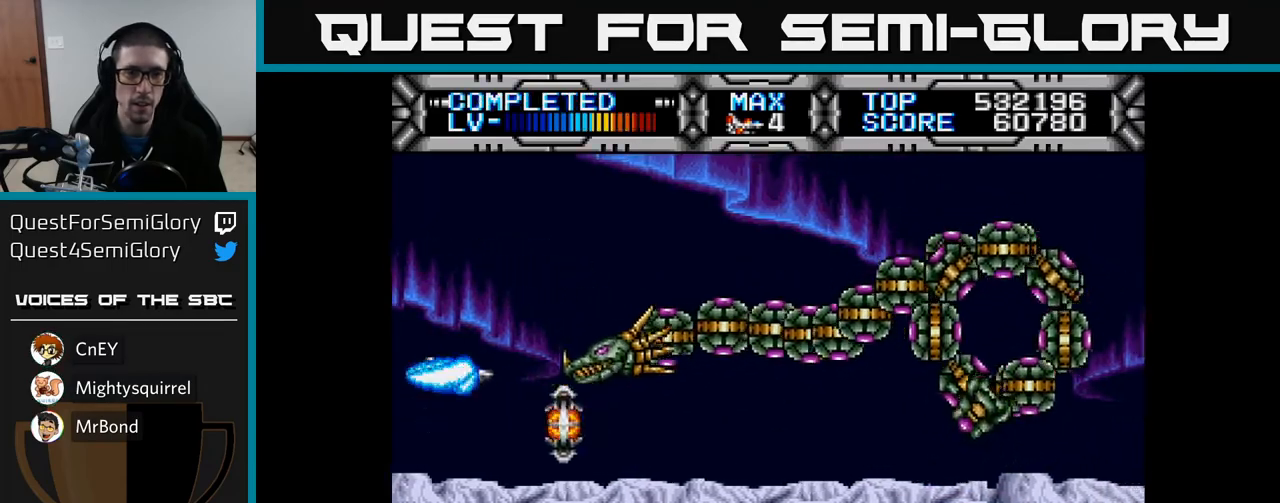
{"buttons": ["DPAD_UP"], "left_stick": "center", "right_stick": "center", "events": [[50, "B", "down"], [150, "B", "up"], [250, "DPAD_UP", "down"], [267, "DPAD_LEFT", "down"], [450, "DPAD_LEFT", "up"]]}
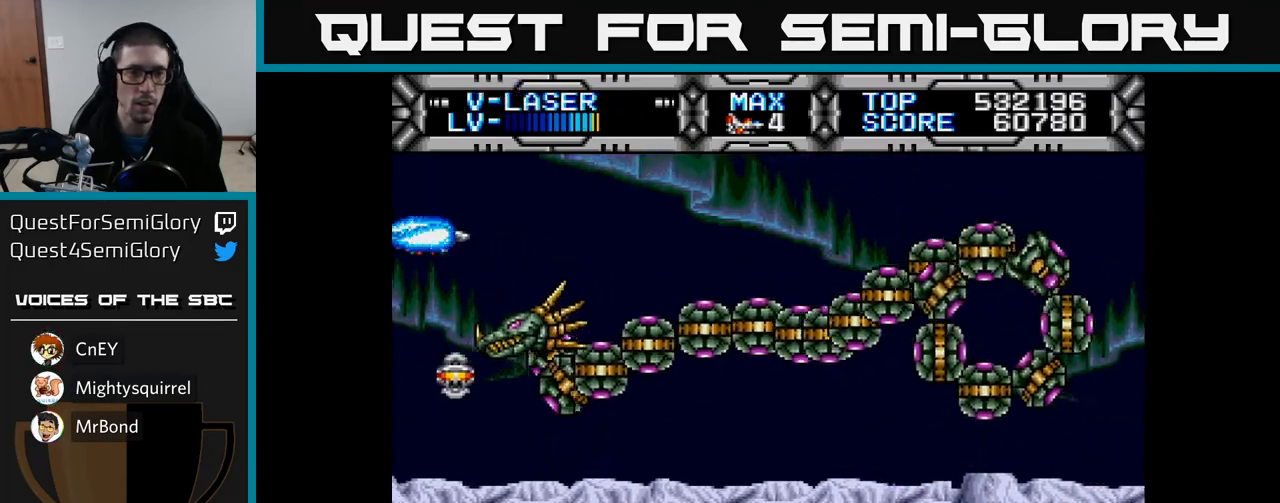
{"buttons": ["DPAD_RIGHT"], "left_stick": "center", "right_stick": "center", "events": [[200, "DPAD_UP", "up"], [250, "DPAD_RIGHT", "down"]]}
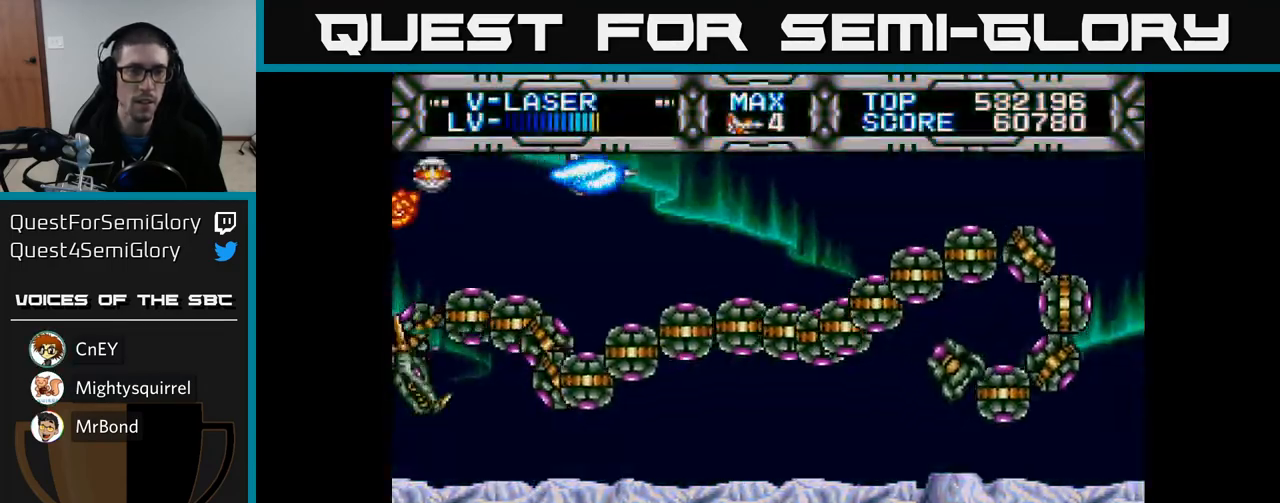
{"buttons": ["DPAD_RIGHT"], "left_stick": "center", "right_stick": "center", "events": []}
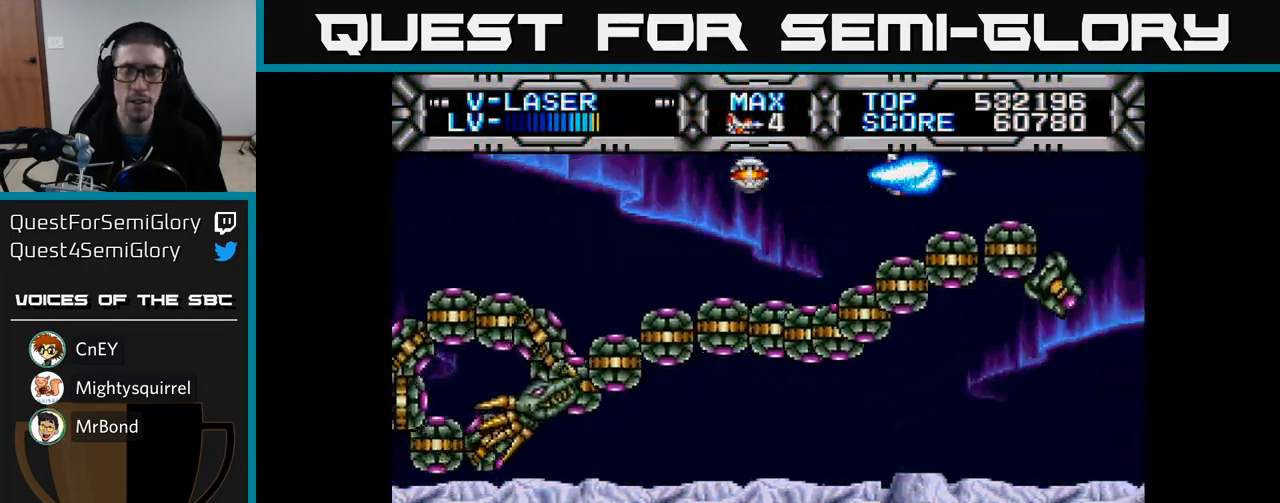
{"buttons": ["DPAD_DOWN"], "left_stick": "center", "right_stick": "center", "events": [[100, "DPAD_RIGHT", "up"], [283, "DPAD_RIGHT", "down"], [383, "DPAD_DOWN", "down"], [400, "DPAD_RIGHT", "up"]]}
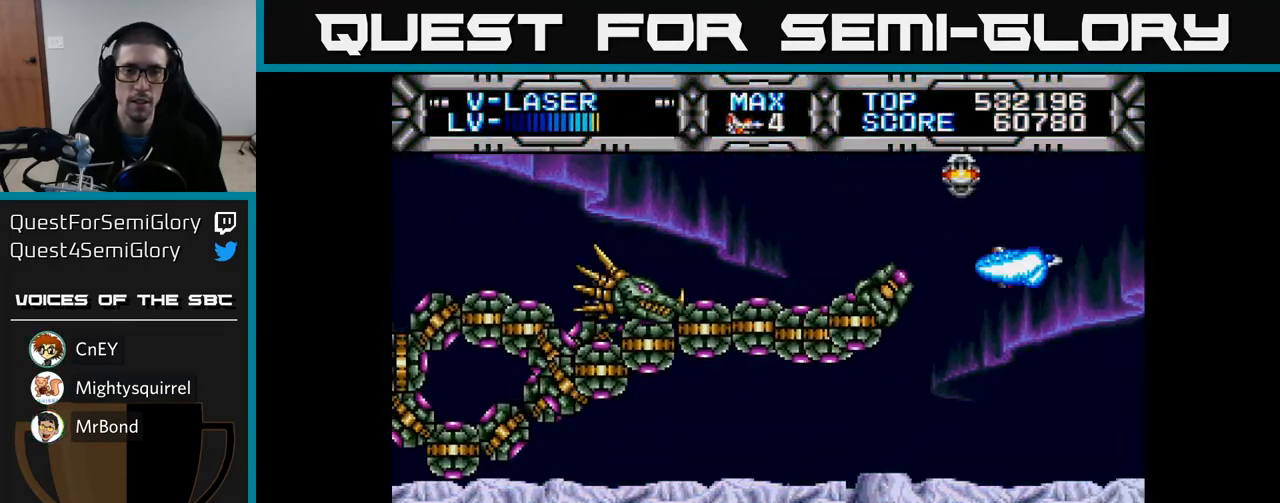
{"buttons": ["DPAD_LEFT"], "left_stick": "center", "right_stick": "center", "events": [[250, "DPAD_LEFT", "down"], [300, "DPAD_DOWN", "up"]]}
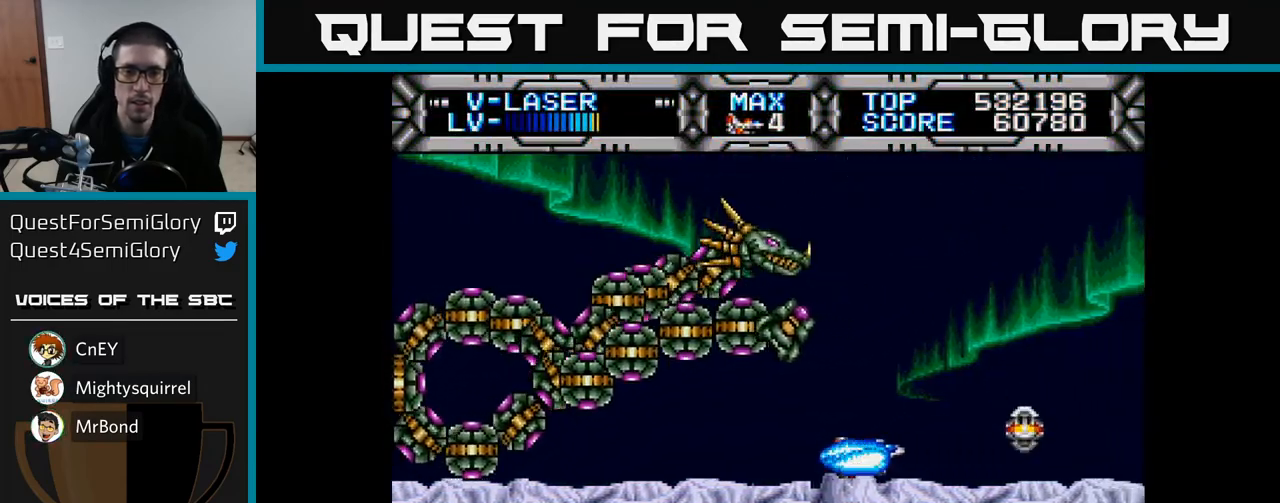
{"buttons": [], "left_stick": "center", "right_stick": "center", "events": [[83, "DPAD_LEFT", "up"], [283, "DPAD_UP", "down"], [350, "DPAD_LEFT", "down"], [367, "DPAD_UP", "up"], [483, "DPAD_LEFT", "up"]]}
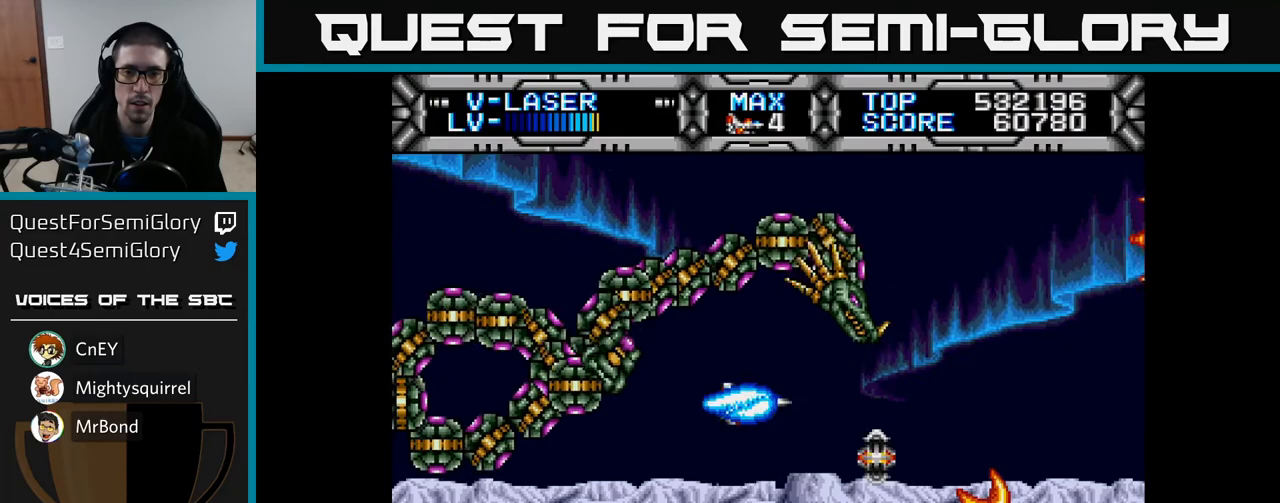
{"buttons": [], "left_stick": "center", "right_stick": "center", "events": [[167, "B", "down"], [183, "DPAD_DOWN", "down"], [183, "DPAD_LEFT", "down"], [267, "B", "up"], [300, "DPAD_LEFT", "up"], [383, "DPAD_DOWN", "up"]]}
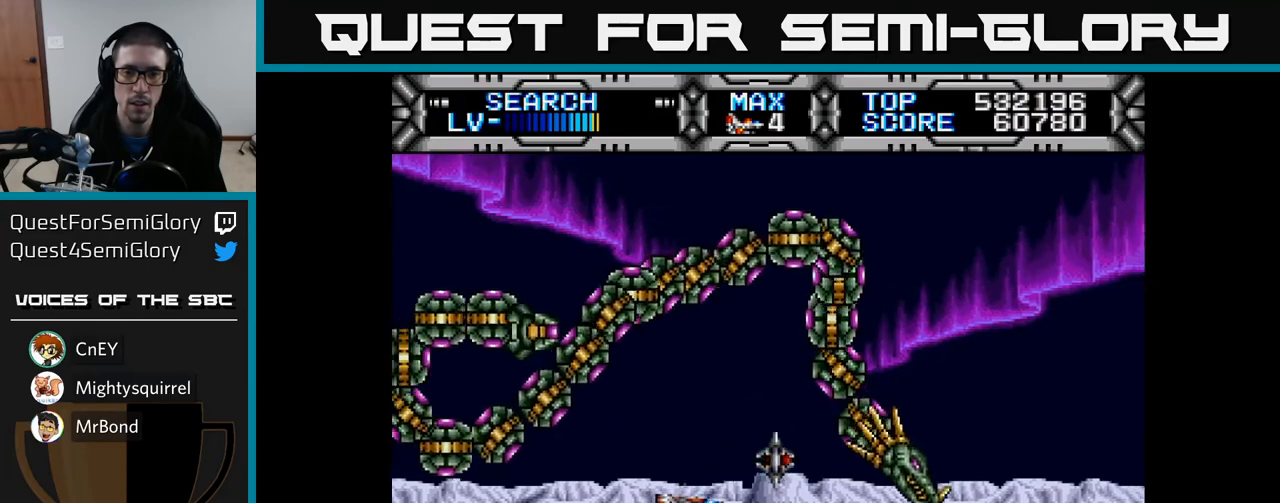
{"buttons": [], "left_stick": "center", "right_stick": "center", "events": []}
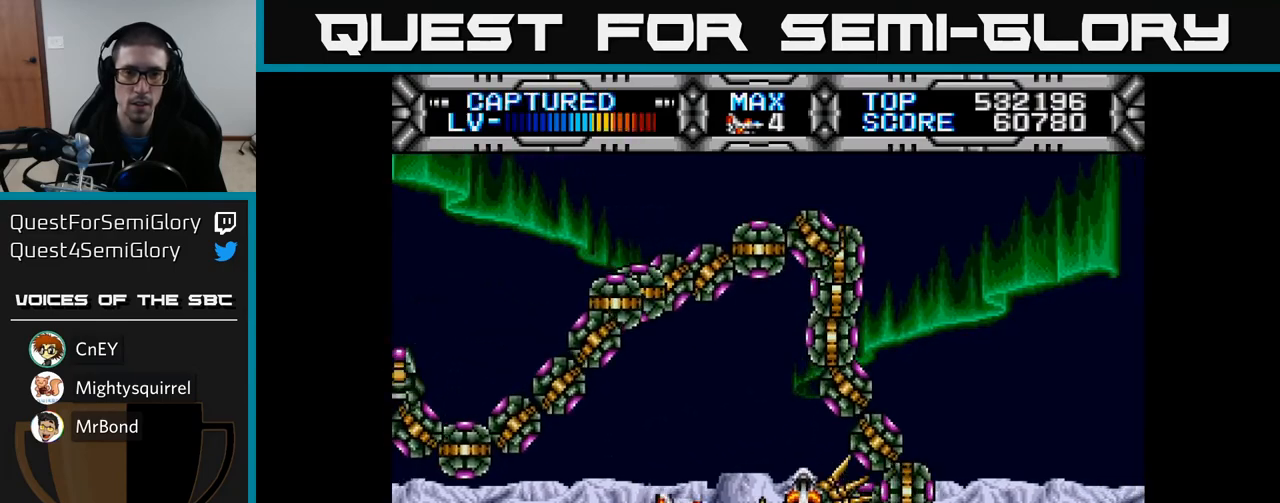
{"buttons": ["X", "DPAD_LEFT"], "left_stick": "center", "right_stick": "center", "events": [[17, "DPAD_LEFT", "down"], [100, "X", "down"], [167, "DPAD_LEFT", "up"], [317, "DPAD_LEFT", "down"]]}
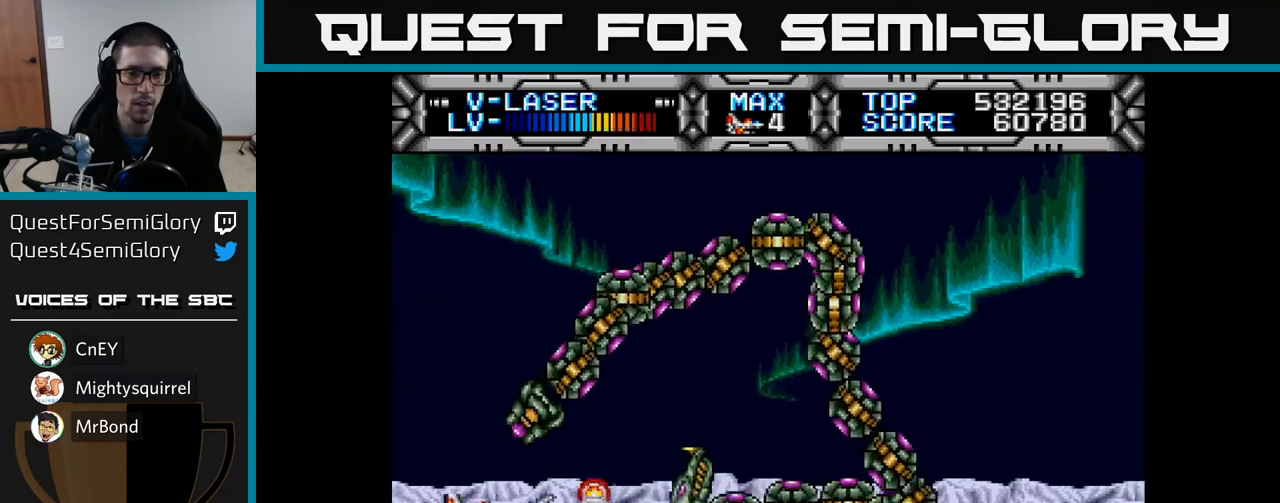
{"buttons": ["X", "DPAD_UP"], "left_stick": "center", "right_stick": "center", "events": [[50, "DPAD_LEFT", "up"], [167, "DPAD_UP", "down"]]}
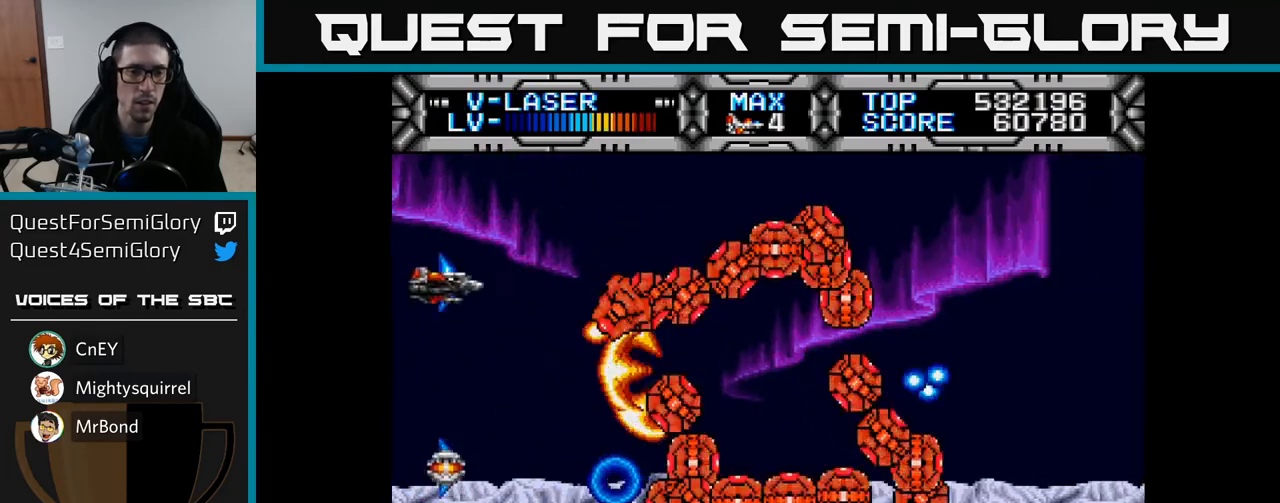
{"buttons": ["X"], "left_stick": "center", "right_stick": "center", "events": [[150, "DPAD_UP", "up"]]}
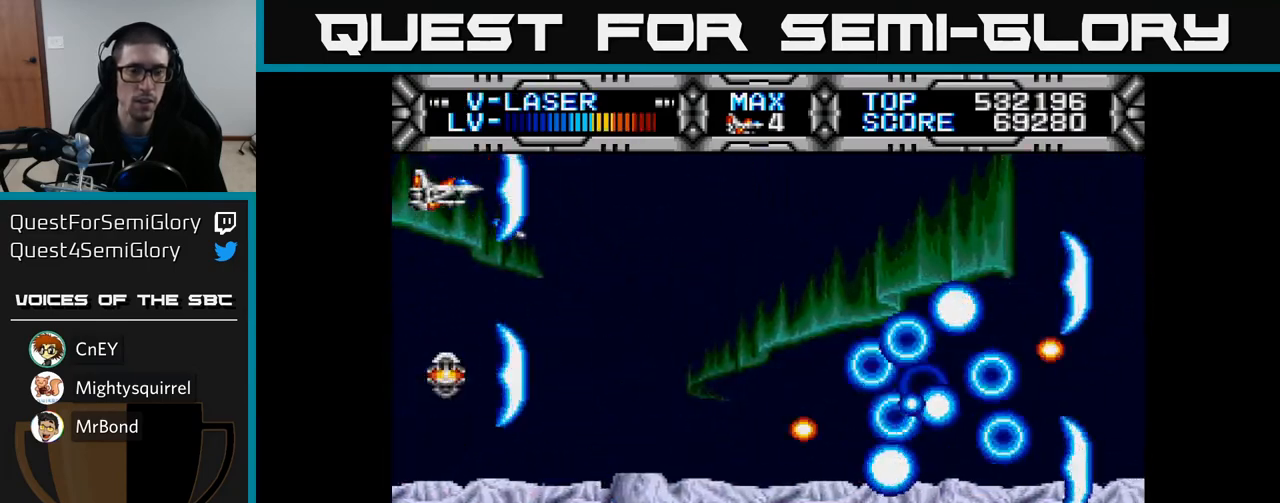
{"buttons": ["X"], "left_stick": "center", "right_stick": "center", "events": [[67, "DPAD_DOWN", "down"], [200, "DPAD_RIGHT", "down"], [433, "DPAD_DOWN", "up"], [433, "DPAD_RIGHT", "up"]]}
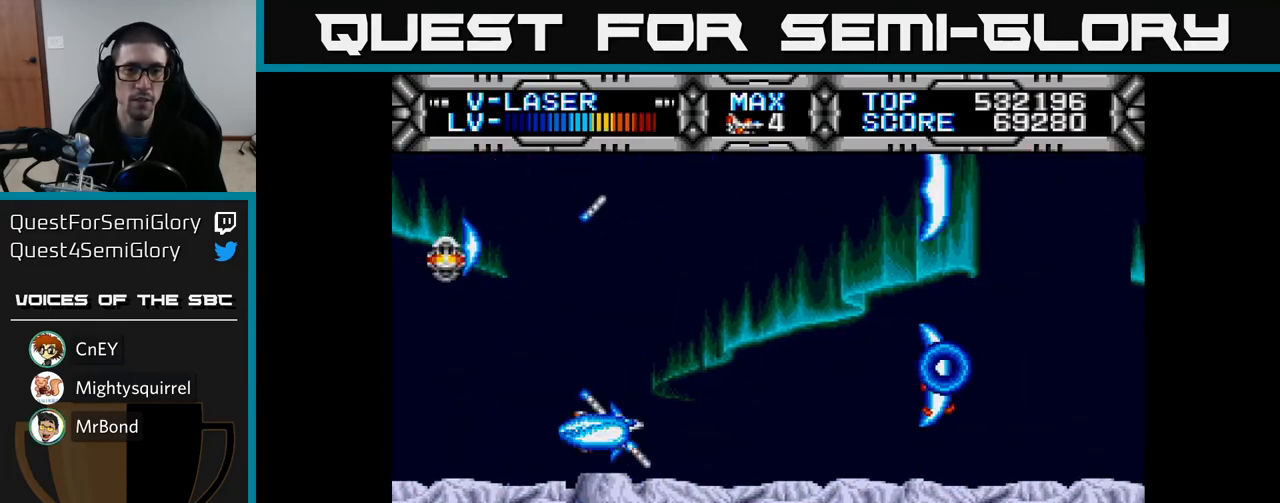
{"buttons": ["X"], "left_stick": "center", "right_stick": "center", "events": []}
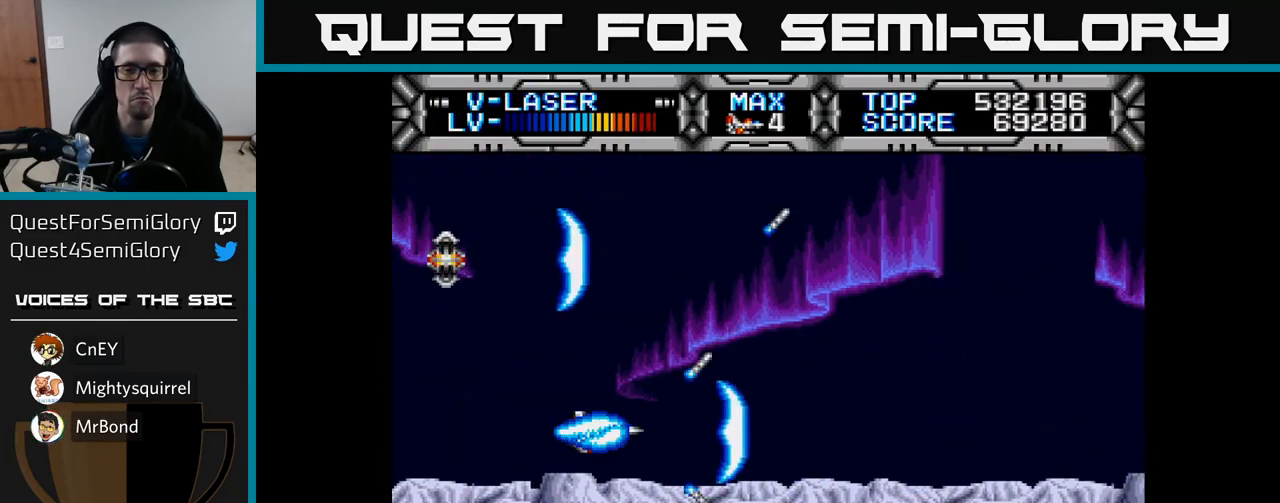
{"buttons": ["X"], "left_stick": "center", "right_stick": "center", "events": [[183, "DPAD_UP", "down"], [383, "DPAD_UP", "up"]]}
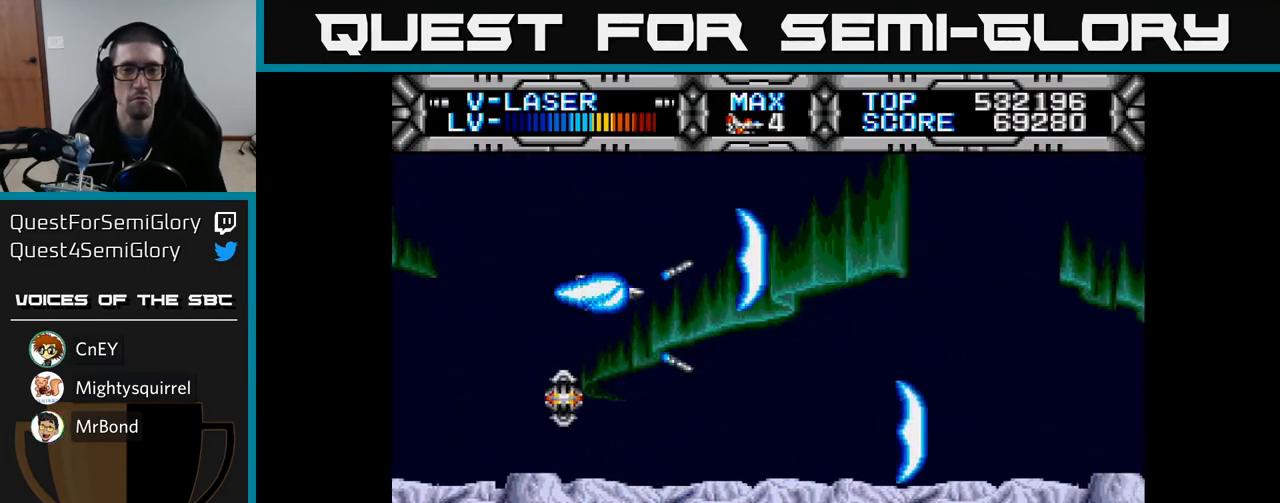
{"buttons": ["X"], "left_stick": "center", "right_stick": "center", "events": [[317, "DPAD_LEFT", "down"], [450, "DPAD_LEFT", "up"]]}
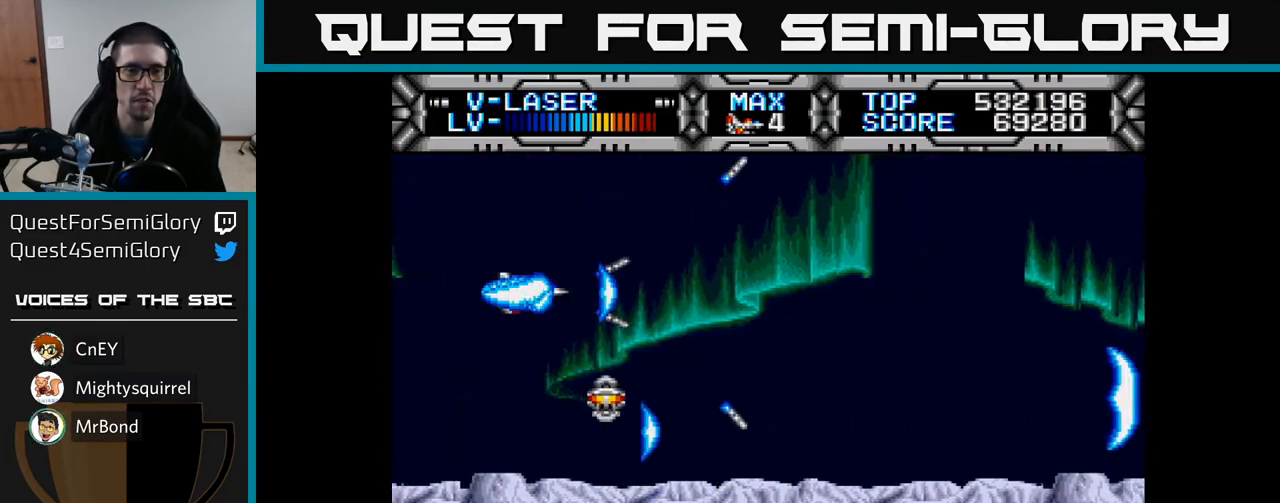
{"buttons": ["X"], "left_stick": "center", "right_stick": "center", "events": []}
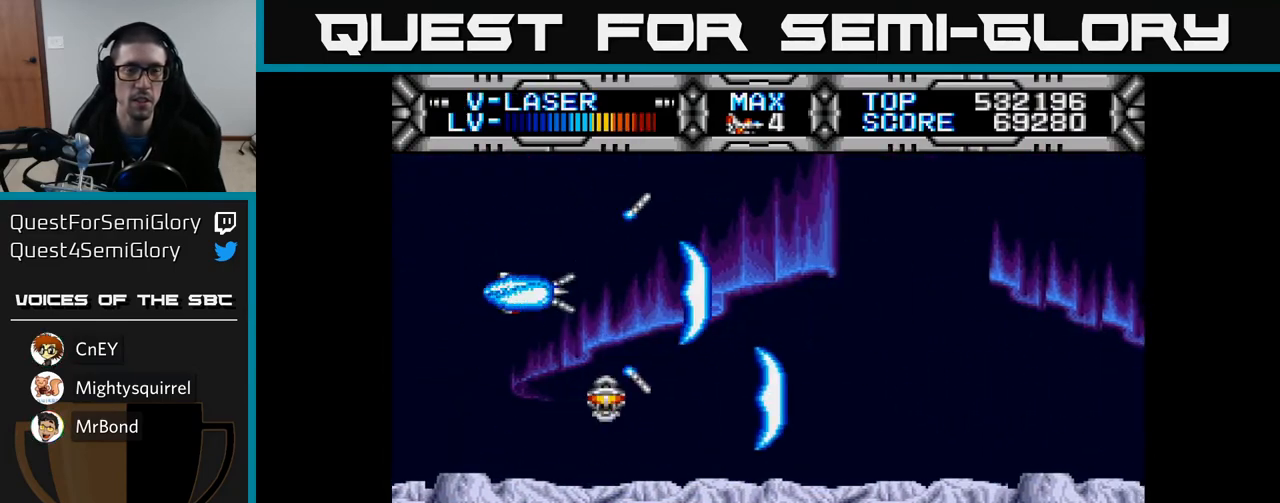
{"buttons": ["X"], "left_stick": "center", "right_stick": "center", "events": [[83, "X", "up"], [500, "X", "down"]]}
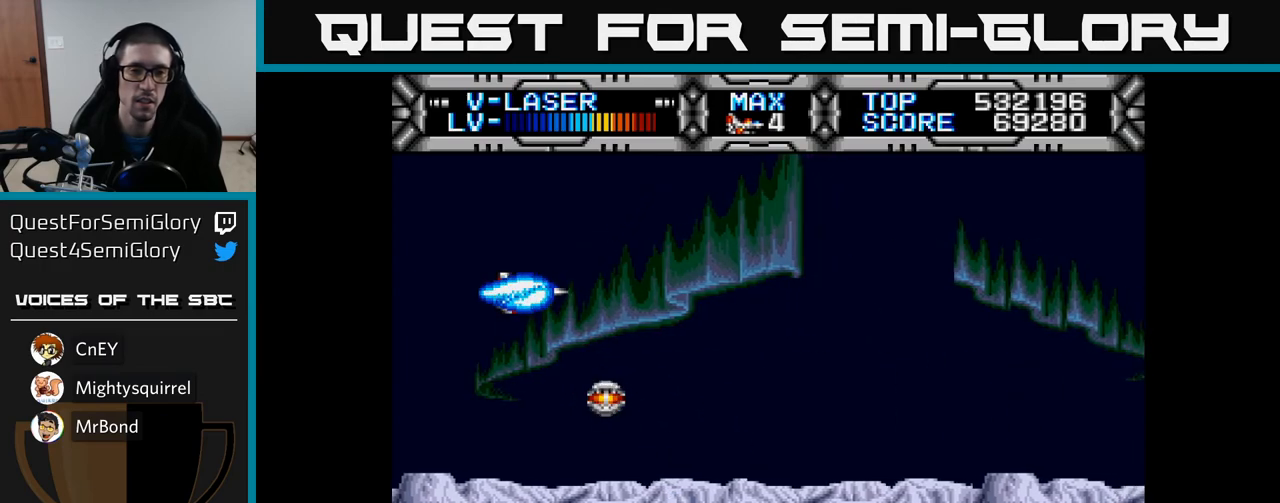
{"buttons": ["X"], "left_stick": "center", "right_stick": "center", "events": []}
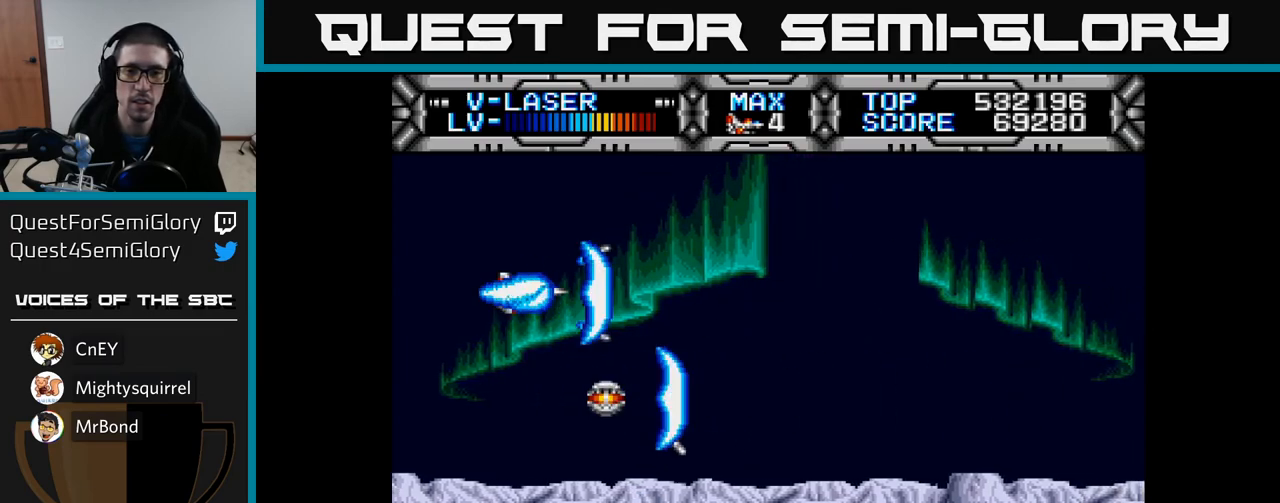
{"buttons": ["X", "DPAD_DOWN"], "left_stick": "center", "right_stick": "center", "events": [[367, "DPAD_DOWN", "down"]]}
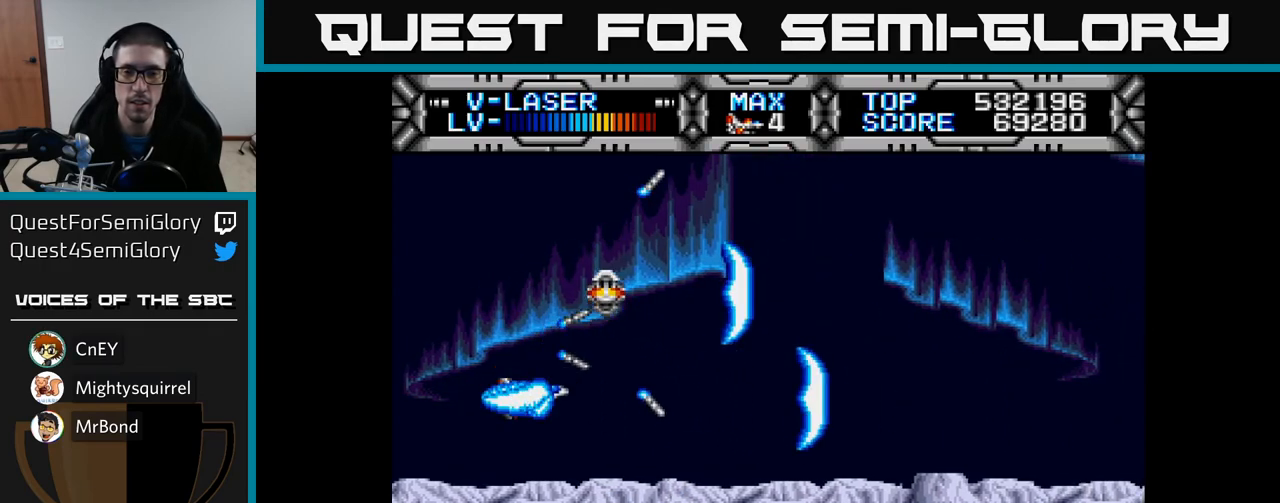
{"buttons": ["X", "DPAD_UP"], "left_stick": "center", "right_stick": "center", "events": [[17, "DPAD_RIGHT", "down"], [133, "DPAD_DOWN", "up"], [267, "DPAD_RIGHT", "up"], [283, "DPAD_UP", "down"]]}
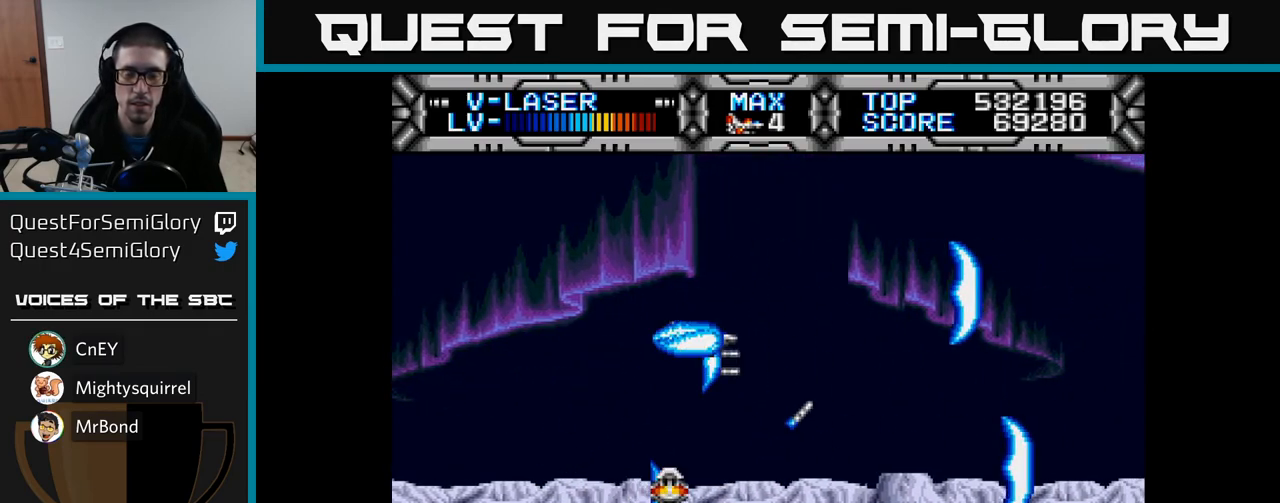
{"buttons": ["X", "DPAD_DOWN"], "left_stick": "center", "right_stick": "center", "events": [[17, "DPAD_LEFT", "down"], [233, "DPAD_UP", "up"], [367, "DPAD_DOWN", "down"], [367, "DPAD_LEFT", "up"]]}
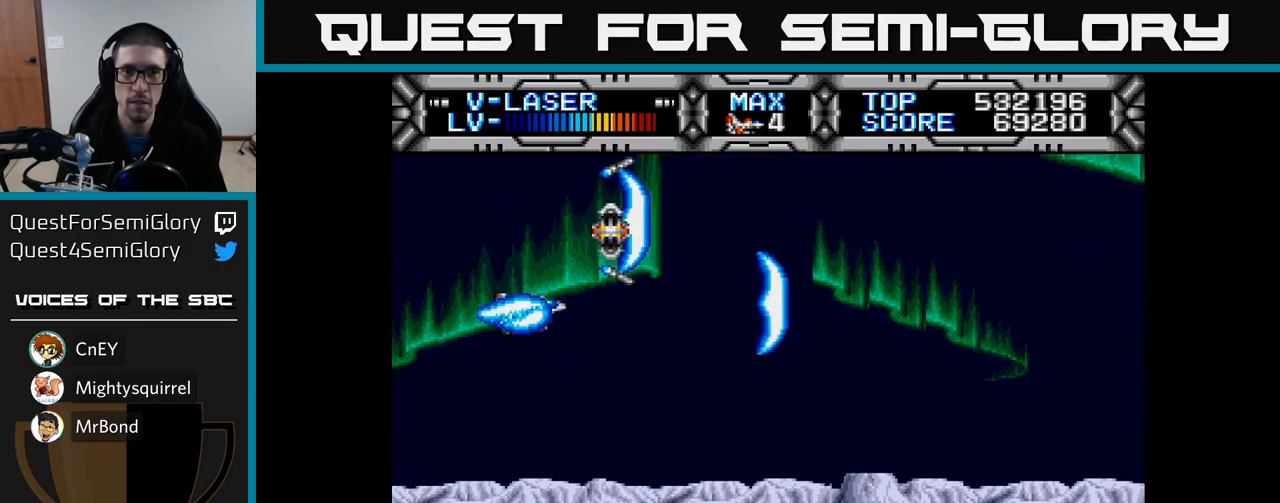
{"buttons": ["X", "DPAD_UP"], "left_stick": "center", "right_stick": "center", "events": [[150, "DPAD_RIGHT", "down"], [267, "DPAD_DOWN", "up"], [450, "DPAD_UP", "down"], [467, "DPAD_RIGHT", "up"]]}